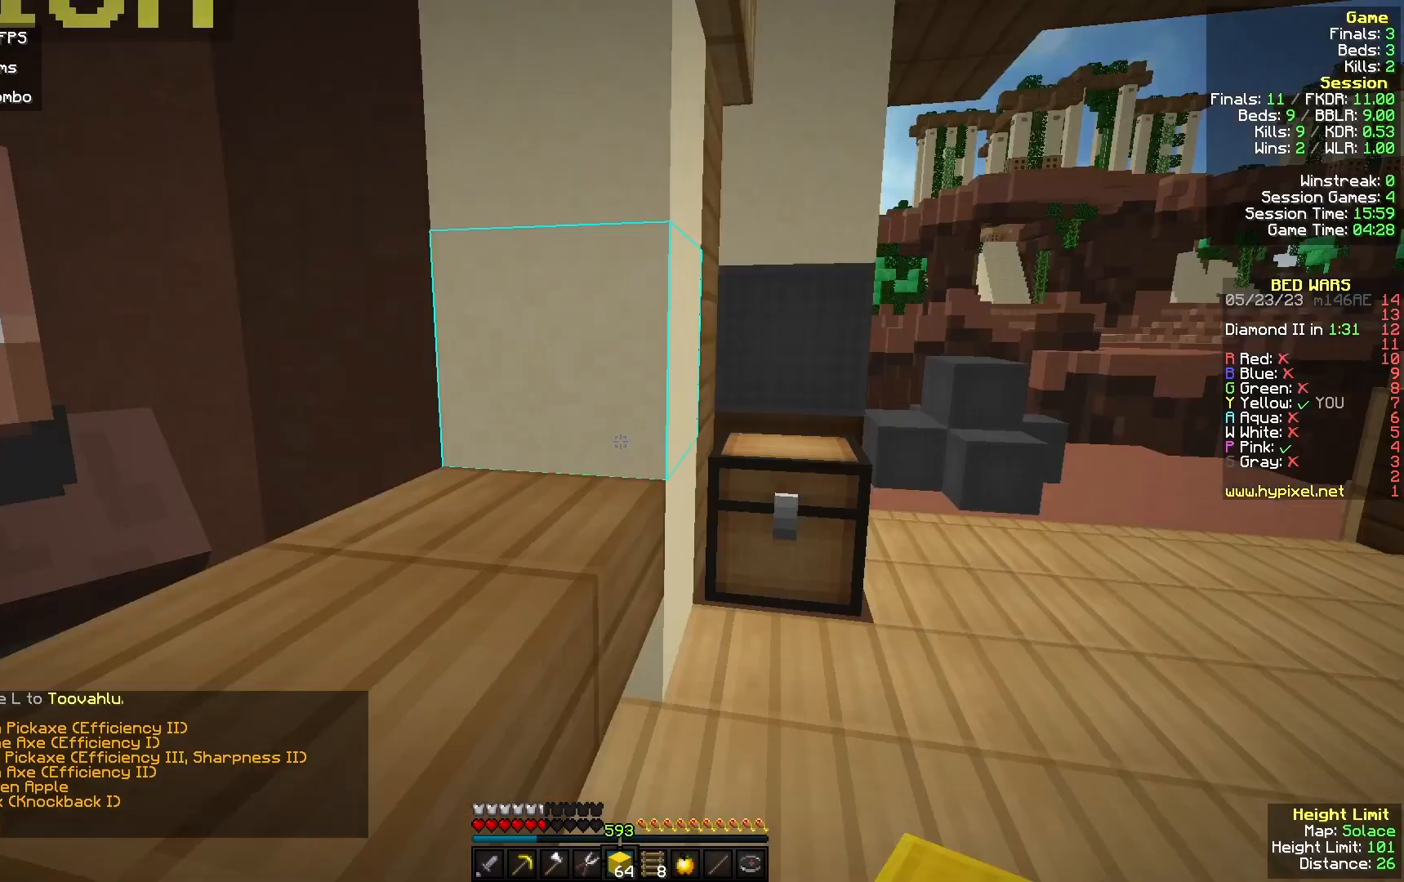
Gameplay with keyboard and mouse; each line is a JSON object with the keys and mouse buttons held at the frame after it. "events" lists presses ("down") and releases ("up") of "a", "d", "s", "w", "mouse_left" and "mouse_right" between this image and that frame as [ms after this image, input, new state], when the widget could be followed in between. "mouse_left", "mouse_right" = the "left", "right" buttons of the "mouse" list. No other keys are recorded. Fast repeated clicks can show as one long hold. Mouse movement is not recorded.
{"keys": [], "mouse": ["right"]}
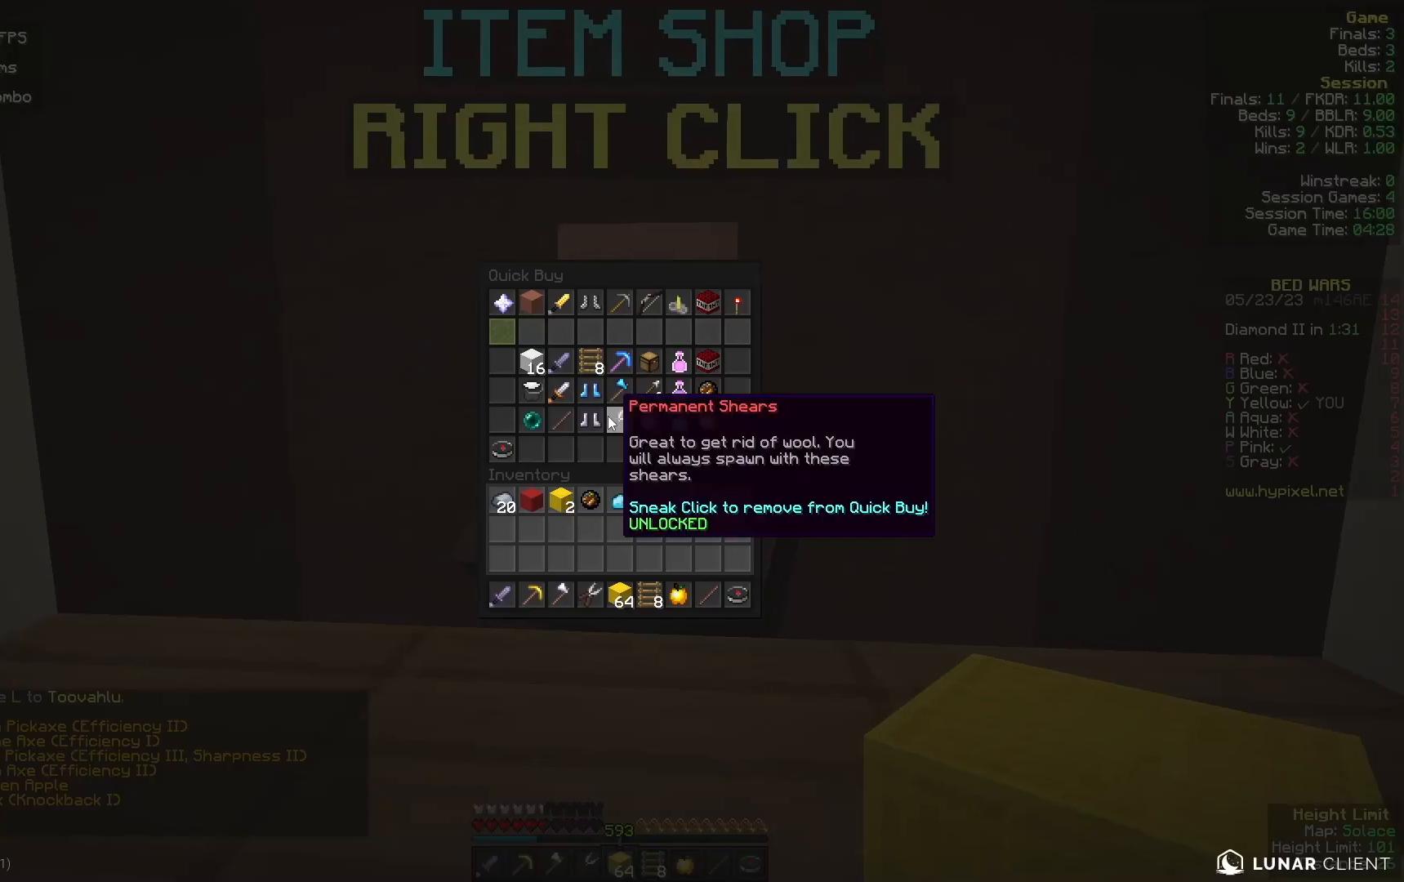
{"keys": [], "mouse": []}
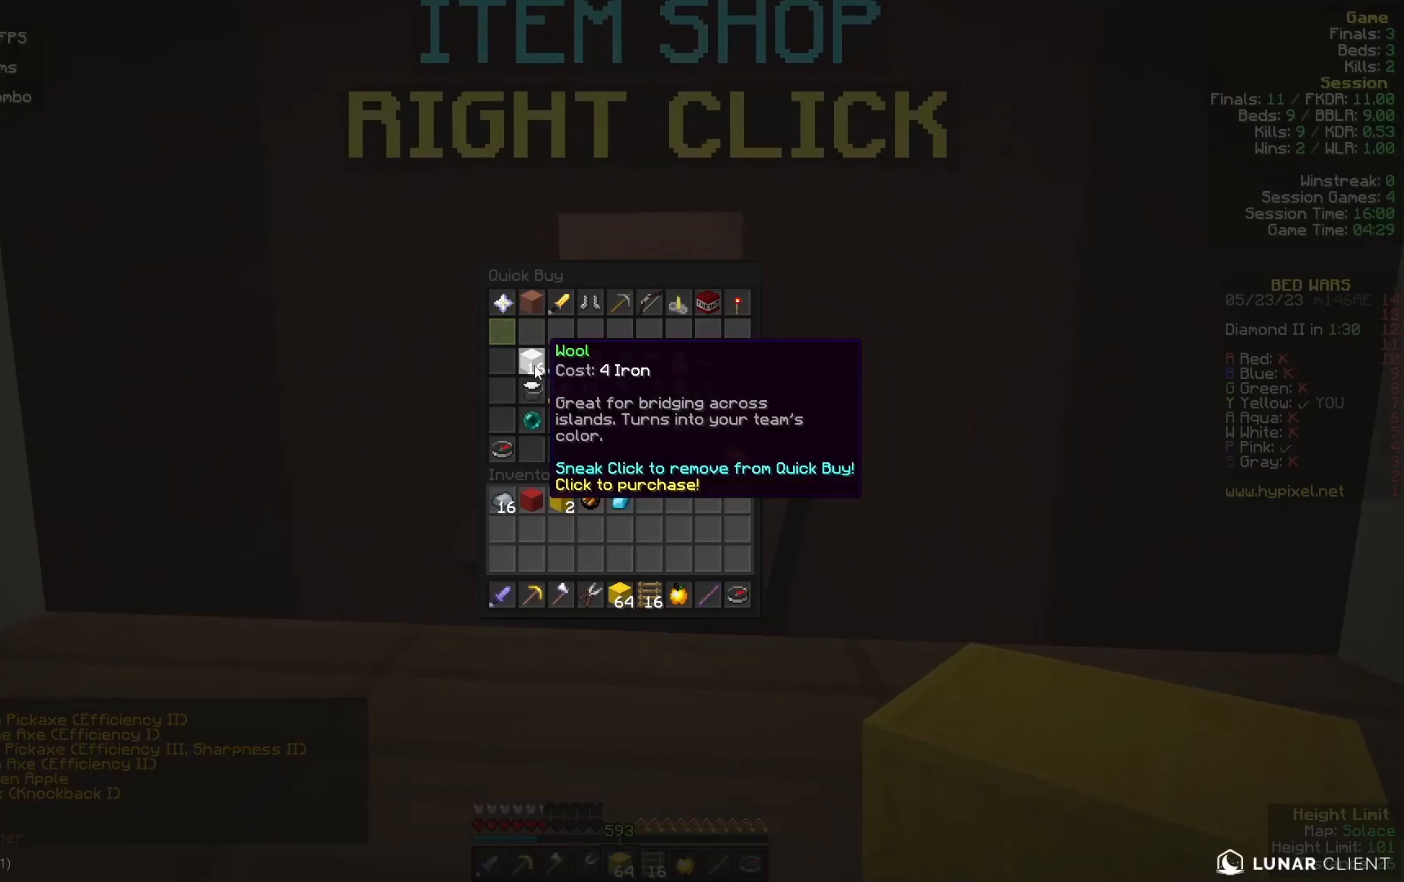
{"keys": ["w"], "mouse": [], "events": [[333, "w", "down"]]}
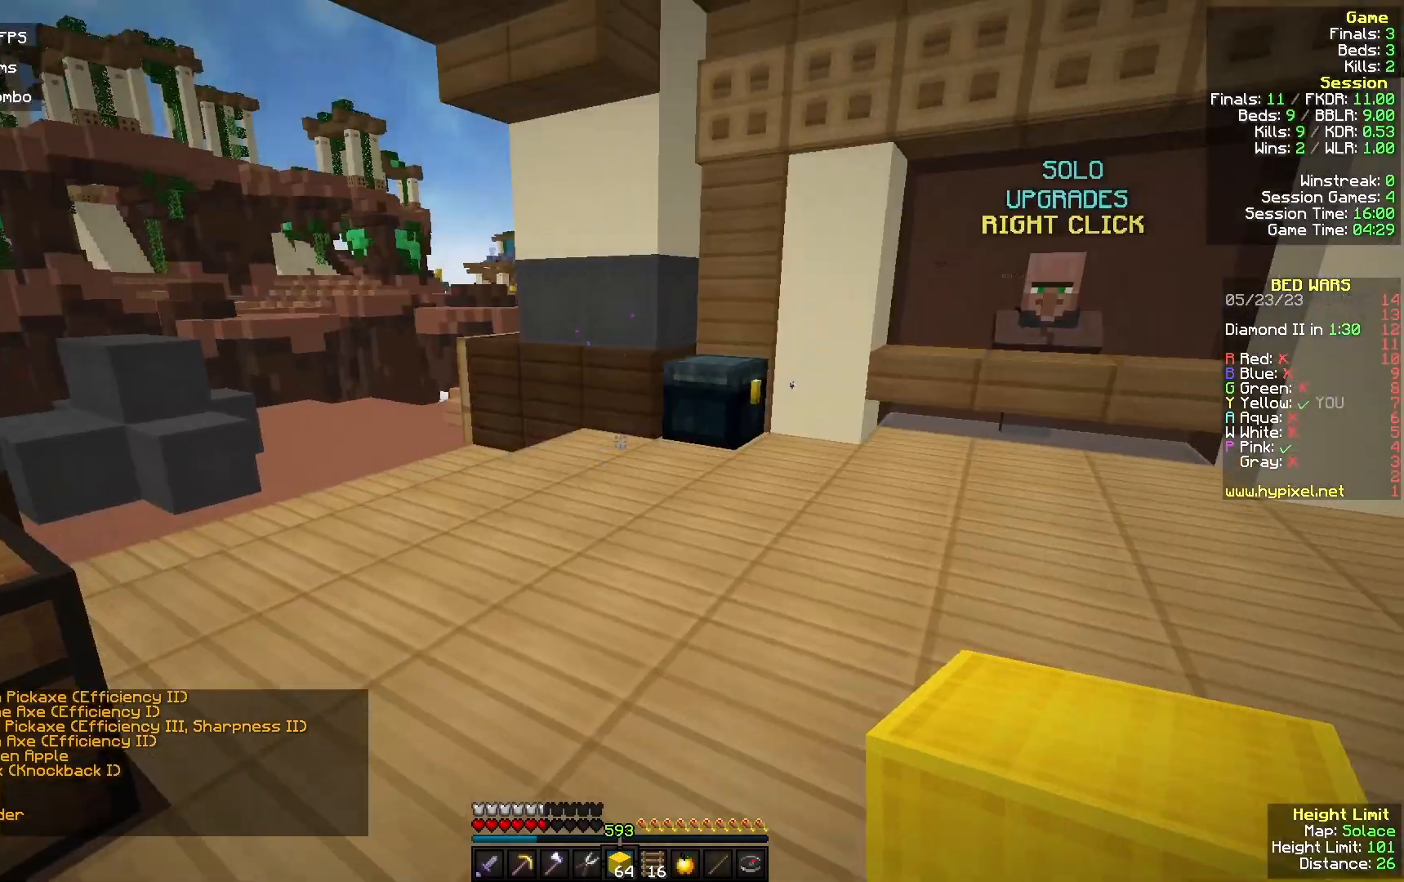
{"keys": ["a", "w"], "mouse": ["right"], "events": [[300, "a", "down"], [467, "mouse_right", "down"]]}
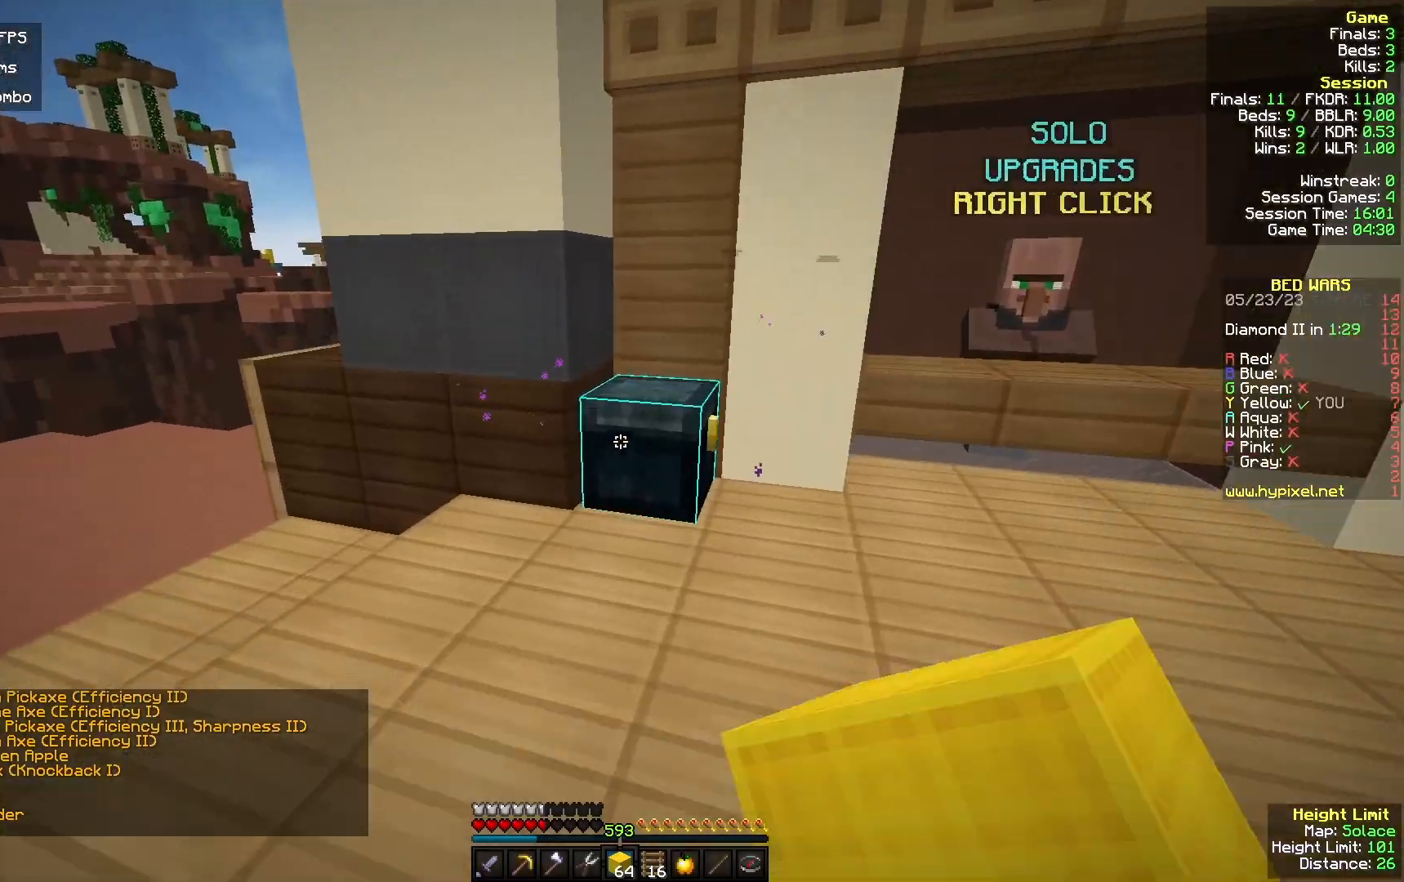
{"keys": [], "mouse": [], "events": [[167, "a", "up"], [167, "w", "up"], [200, "mouse_right", "up"]]}
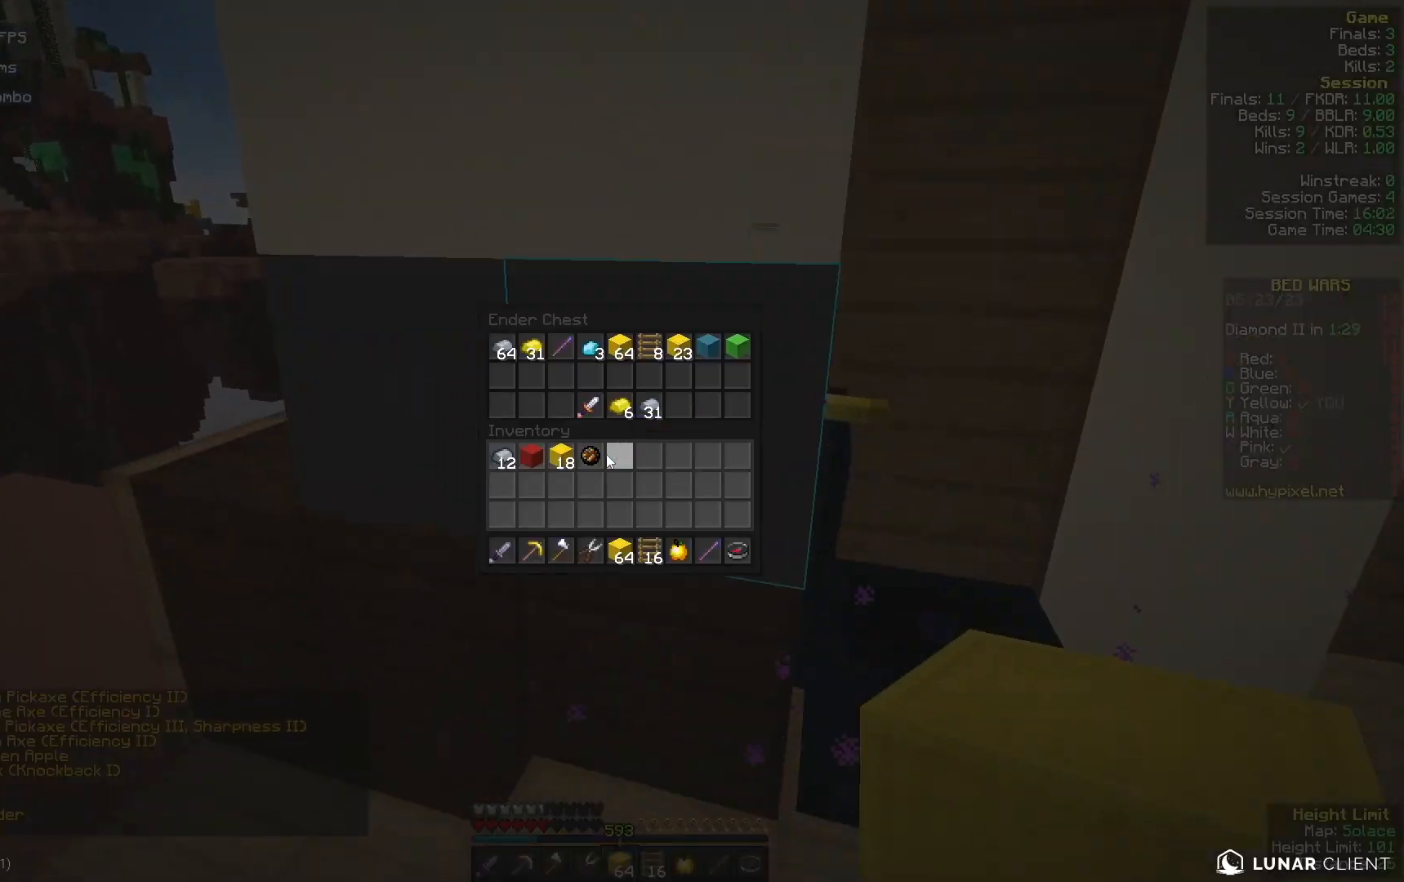
{"keys": [], "mouse": [], "events": []}
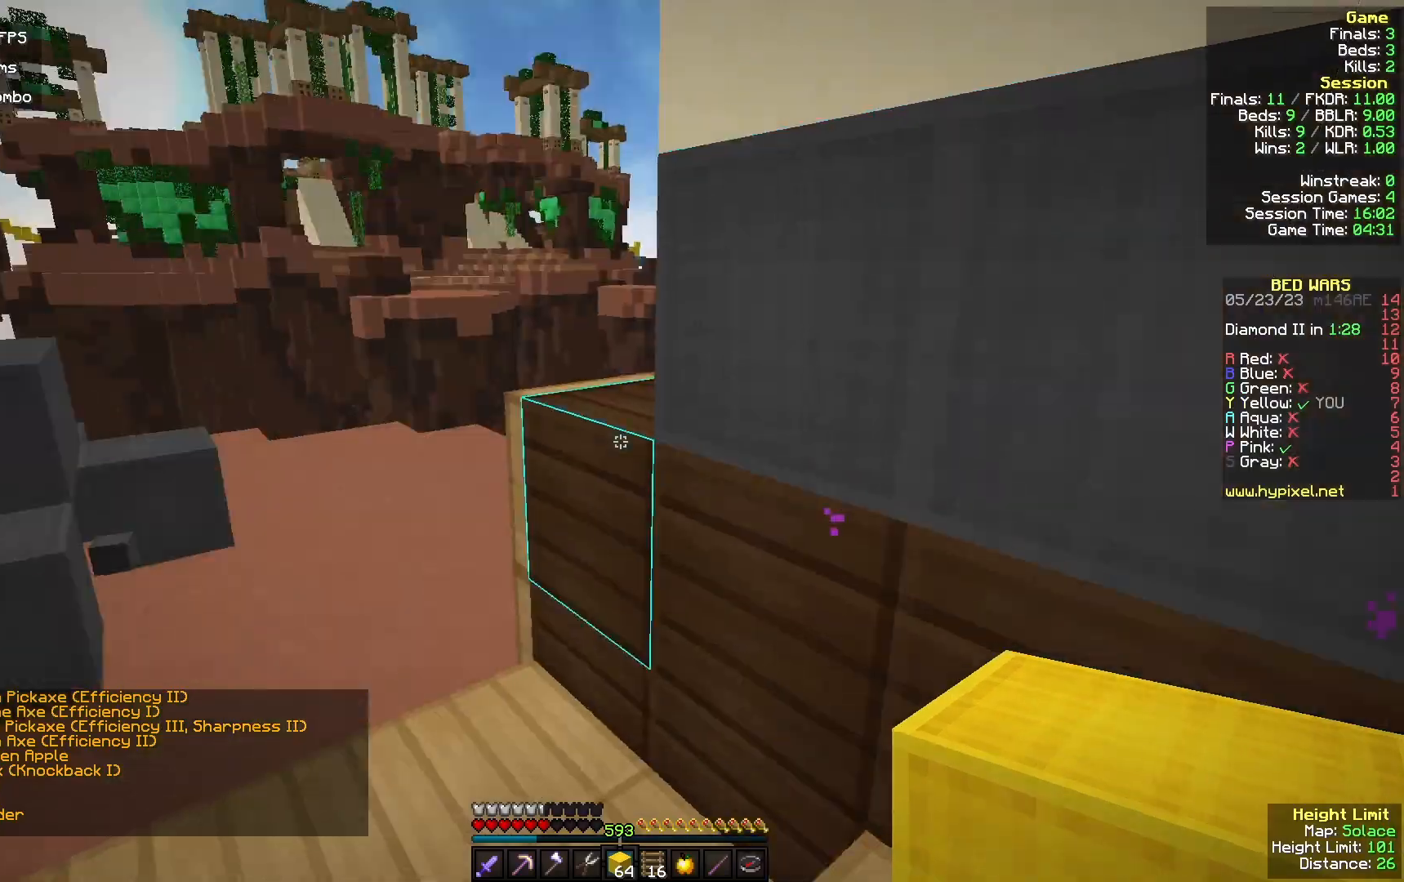
{"keys": ["w"], "mouse": [], "events": [[33, "w", "down"], [100, "a", "down"], [200, "a", "up"]]}
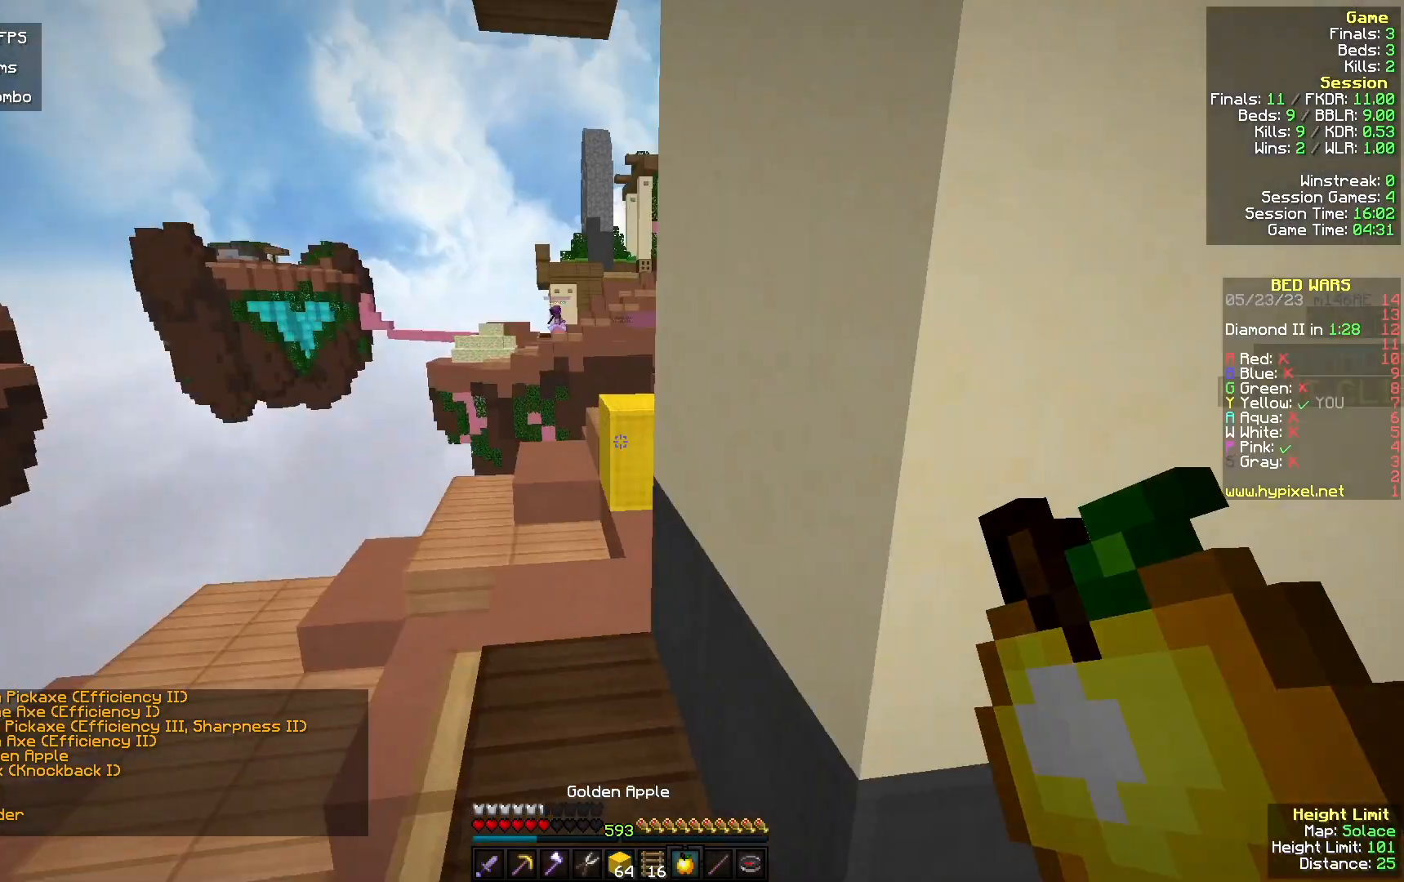
{"keys": ["a", "w"], "mouse": ["left"], "events": [[167, "mouse_left", "down"], [400, "mouse_left", "up"], [433, "a", "down"], [500, "mouse_left", "down"]]}
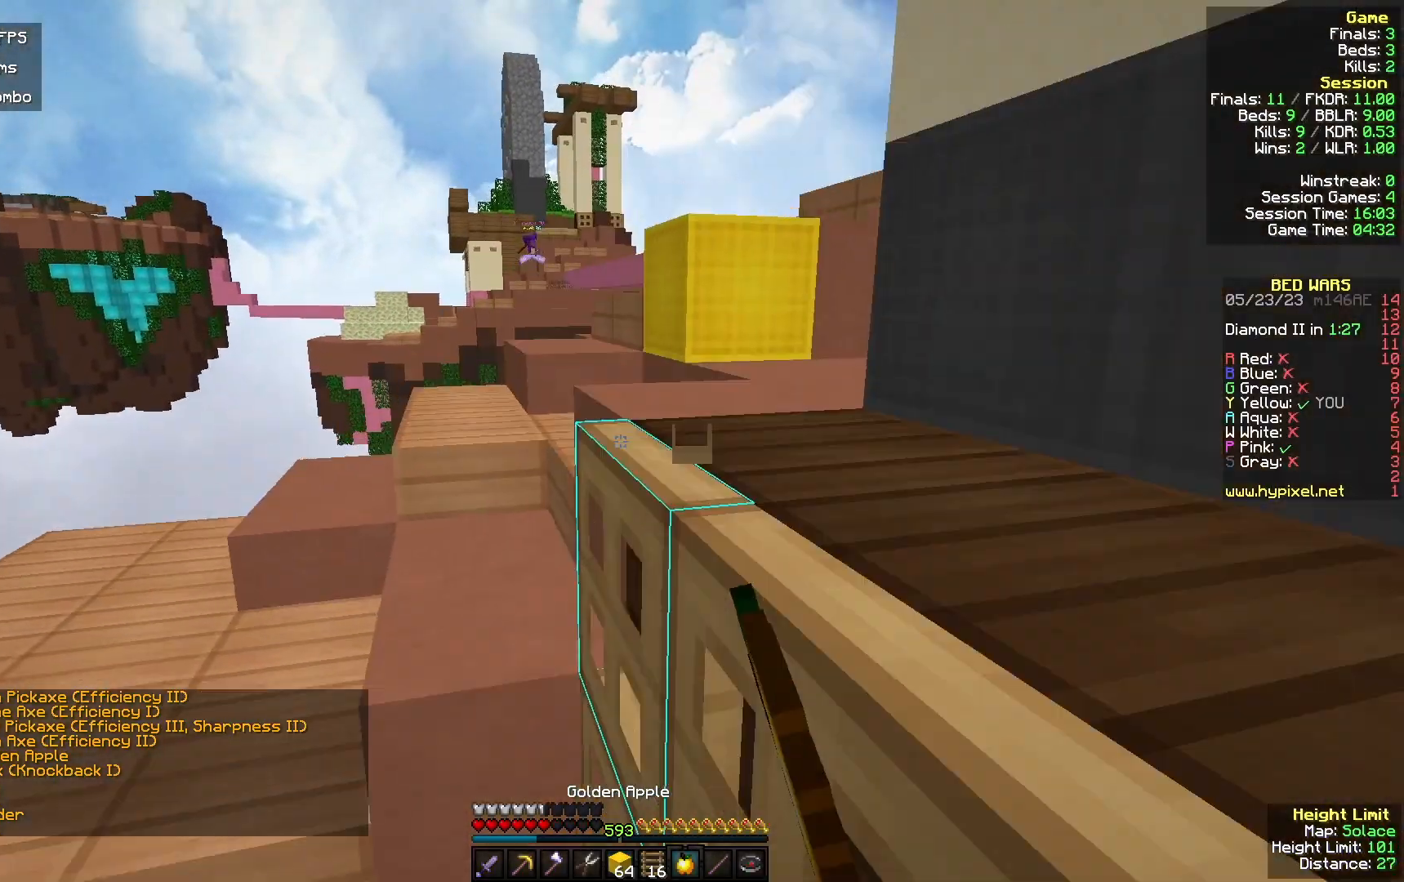
{"keys": ["a", "w"], "mouse": ["right"], "events": [[33, "mouse_right", "down"], [333, "mouse_left", "up"]]}
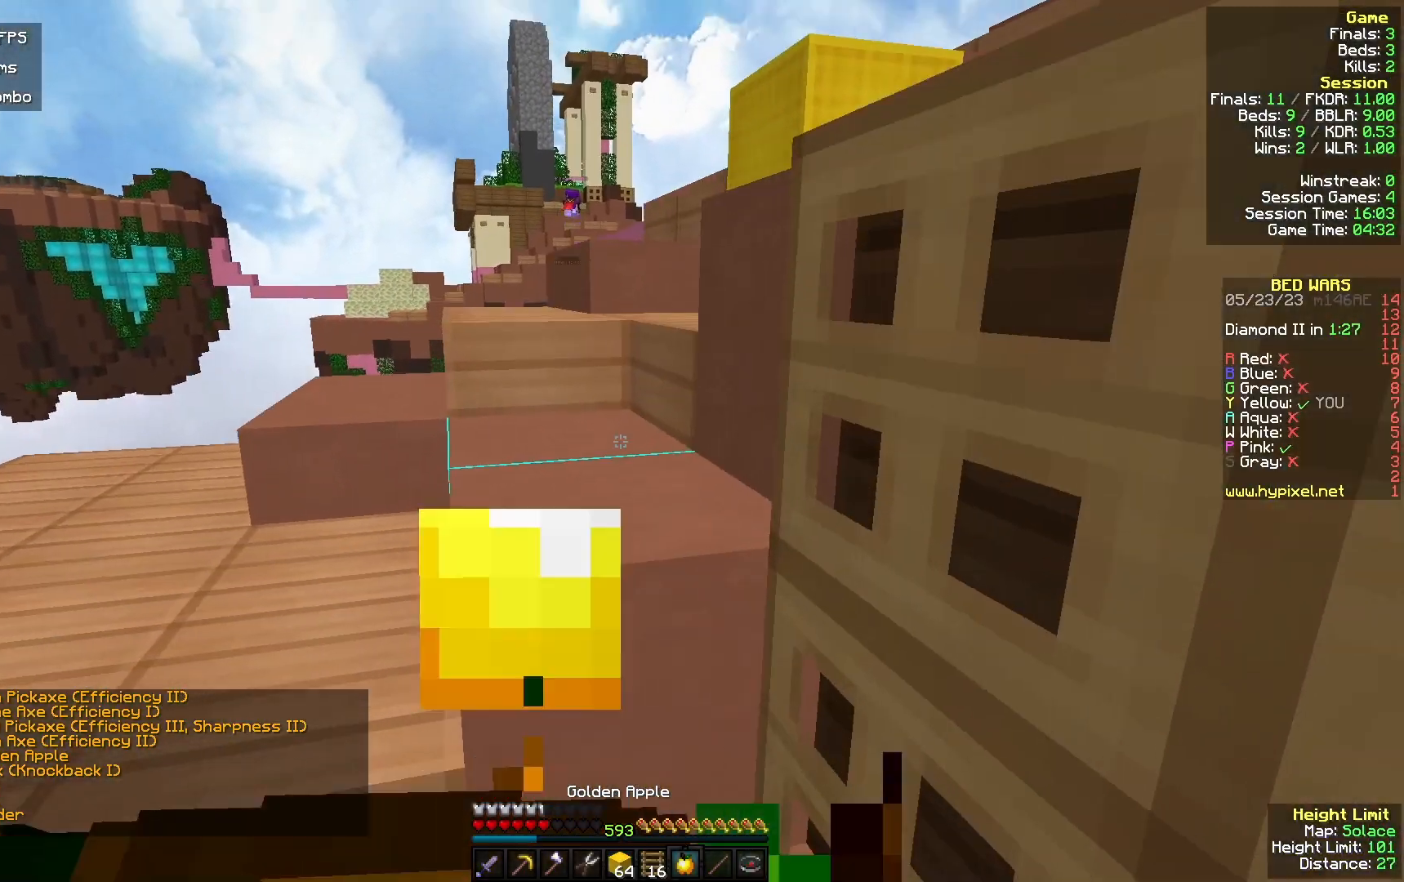
{"keys": ["a", "w"], "mouse": ["right"], "events": []}
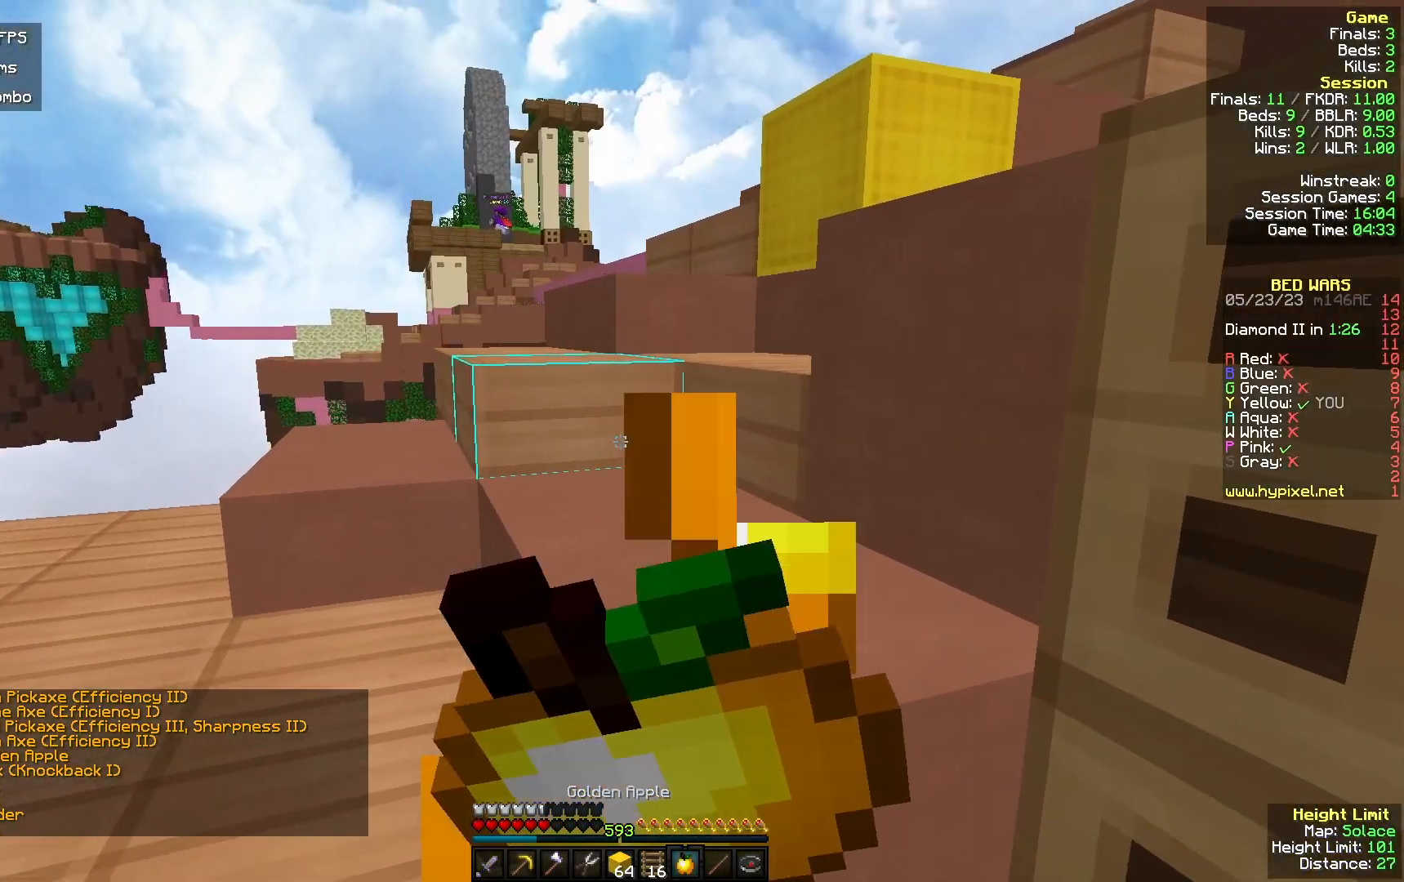
{"keys": ["a", "w"], "mouse": ["right"], "events": []}
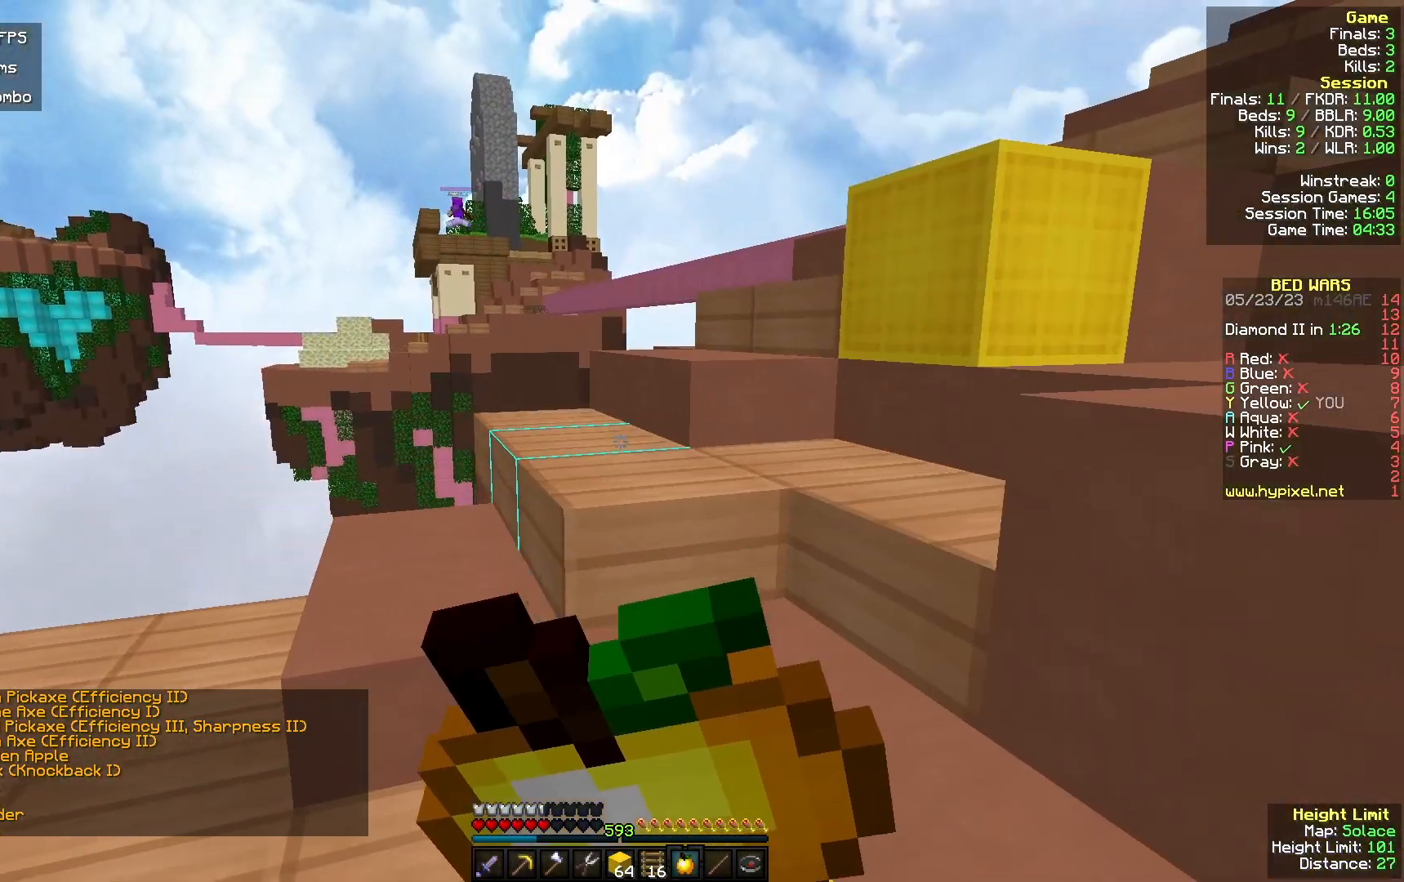
{"keys": [], "mouse": [], "events": [[133, "a", "up"], [400, "mouse_right", "up"], [400, "w", "up"]]}
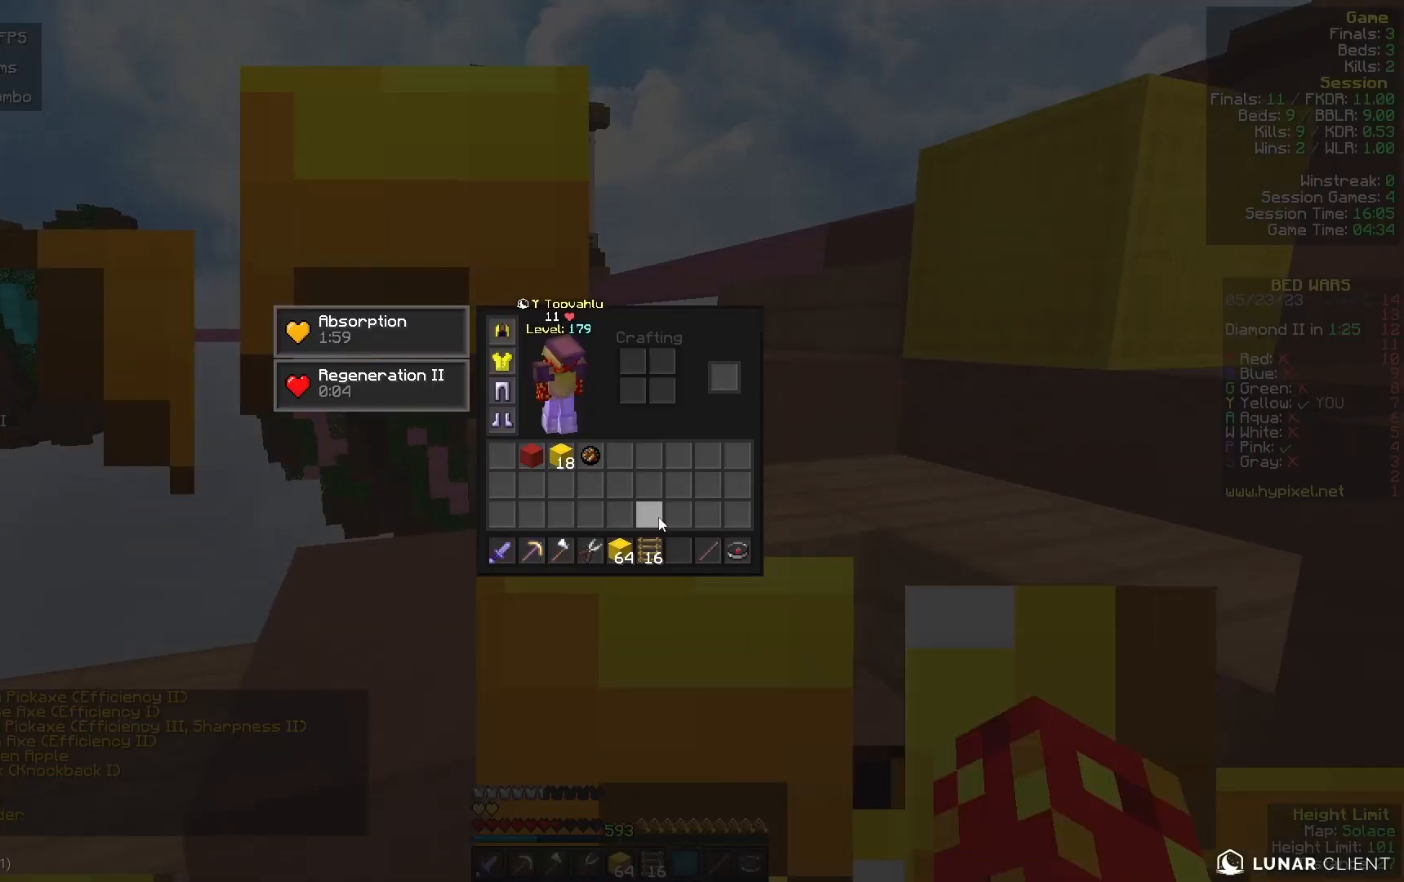
{"keys": [], "mouse": [], "events": []}
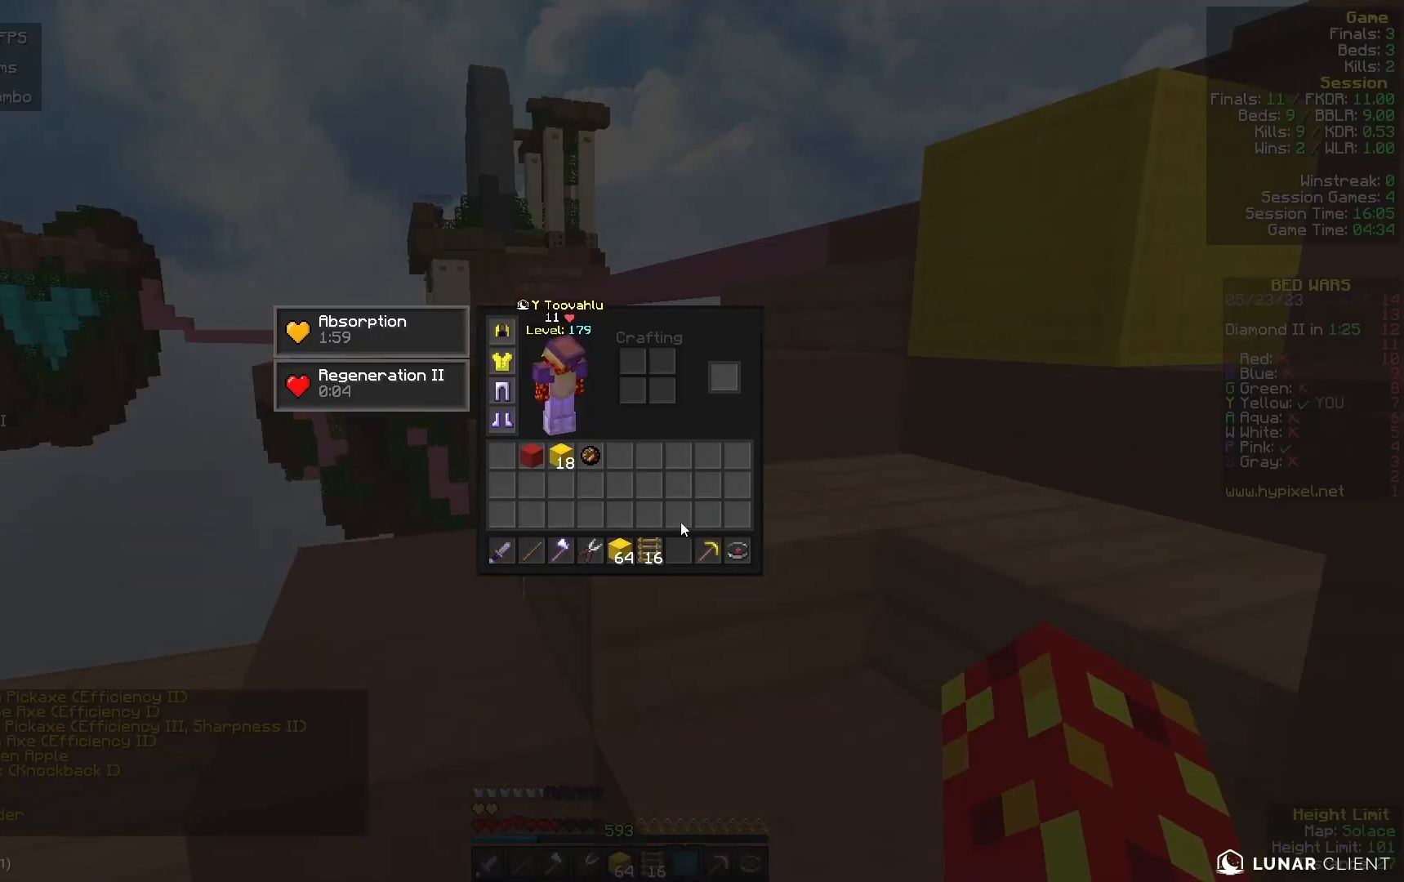
{"keys": [], "mouse": [], "events": []}
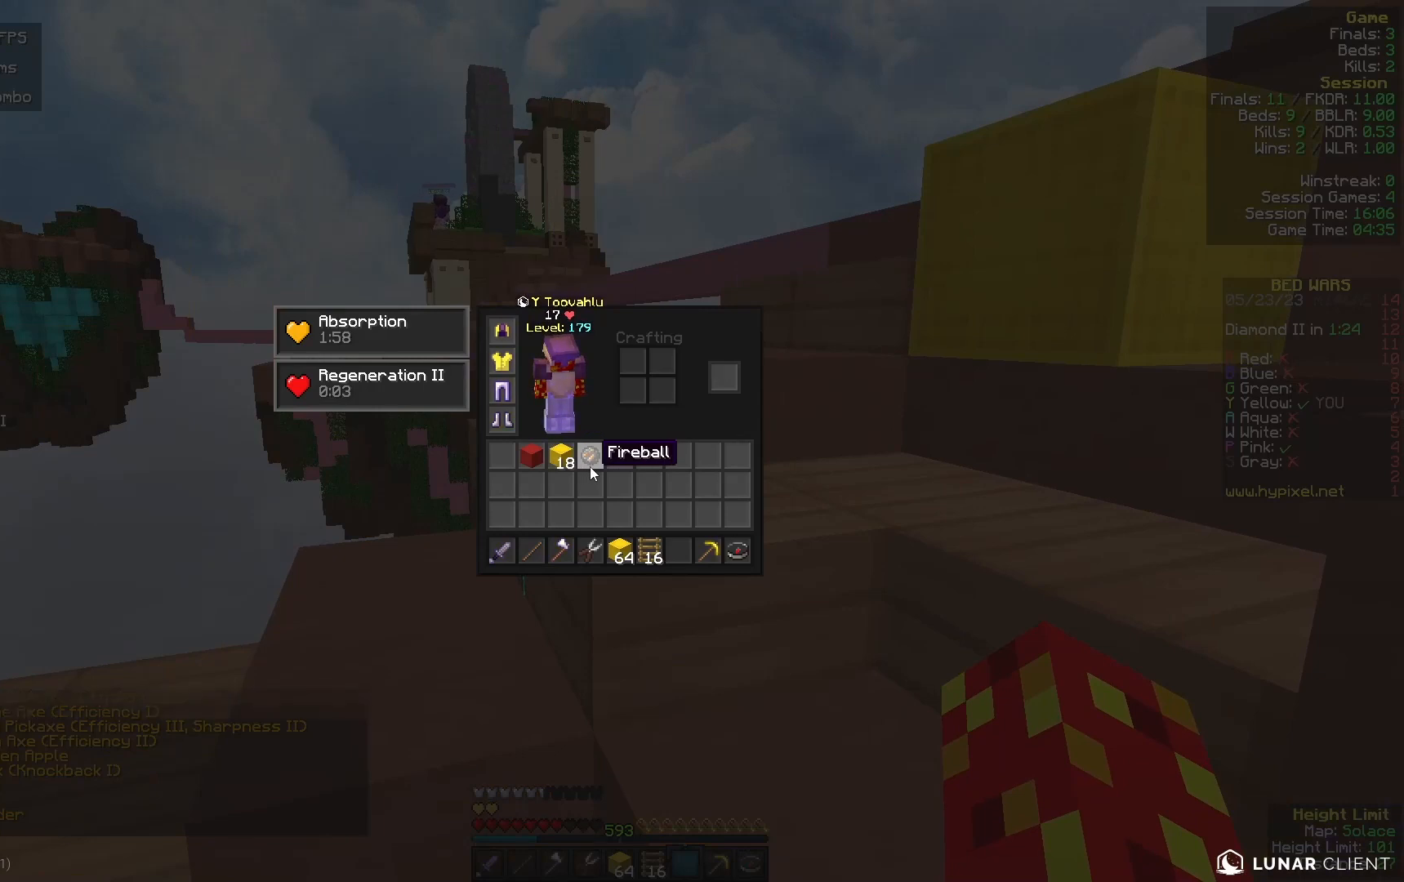
{"keys": [], "mouse": [], "events": []}
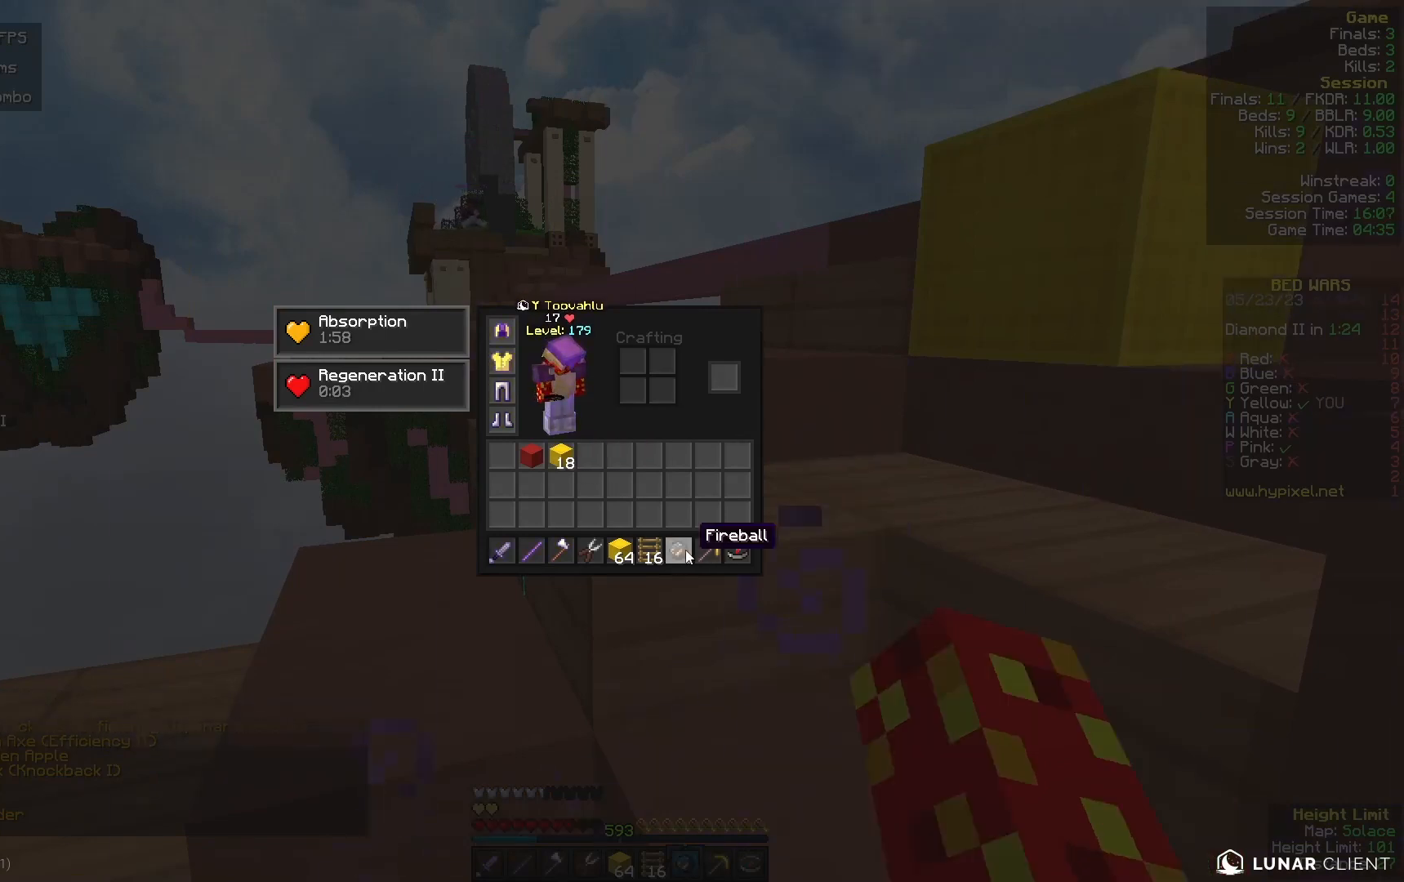
{"keys": ["w"], "mouse": [], "events": [[500, "w", "down"]]}
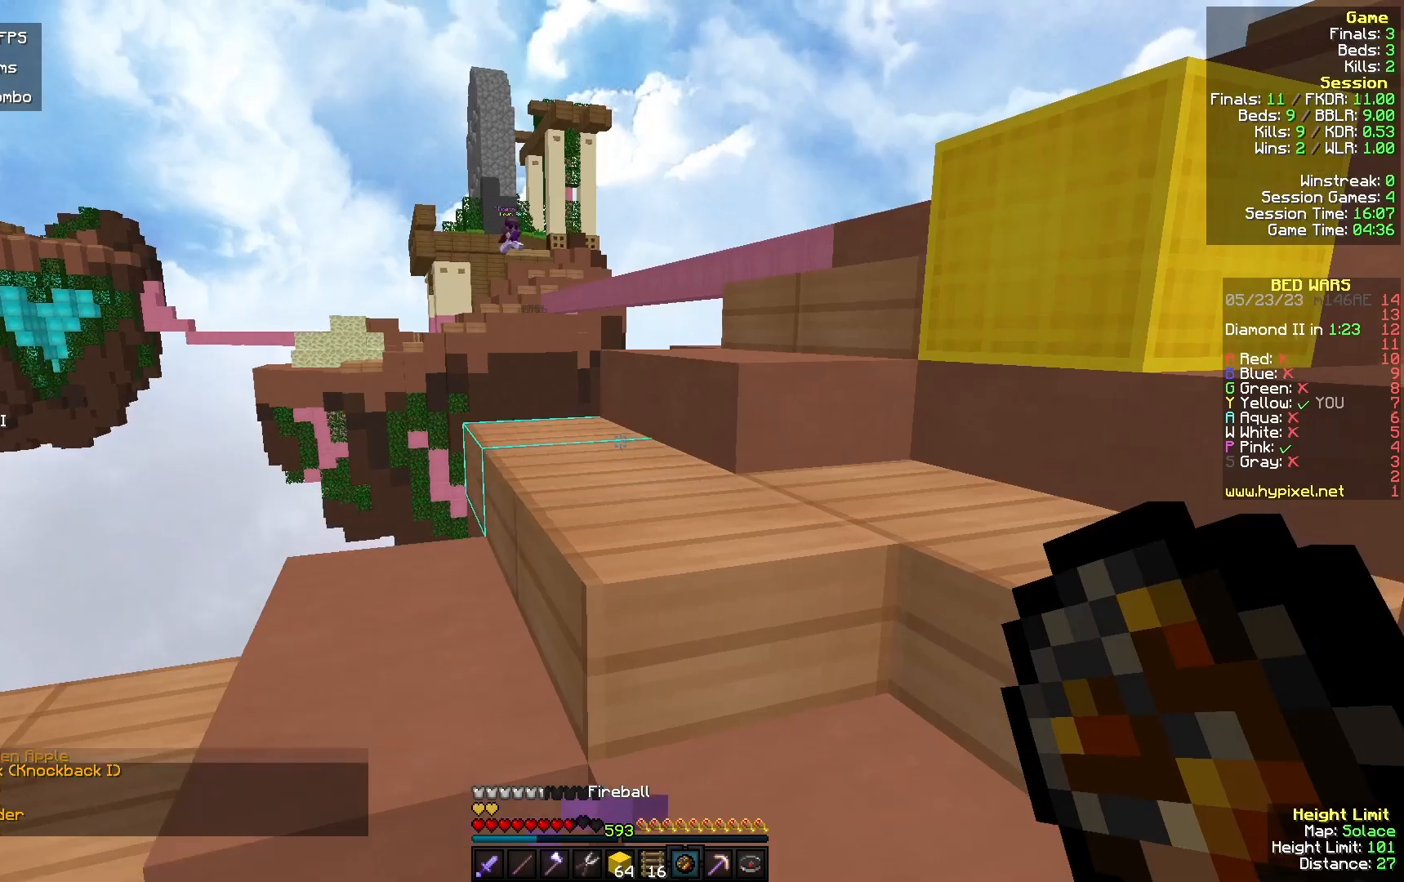
{"keys": ["w"], "mouse": [], "events": []}
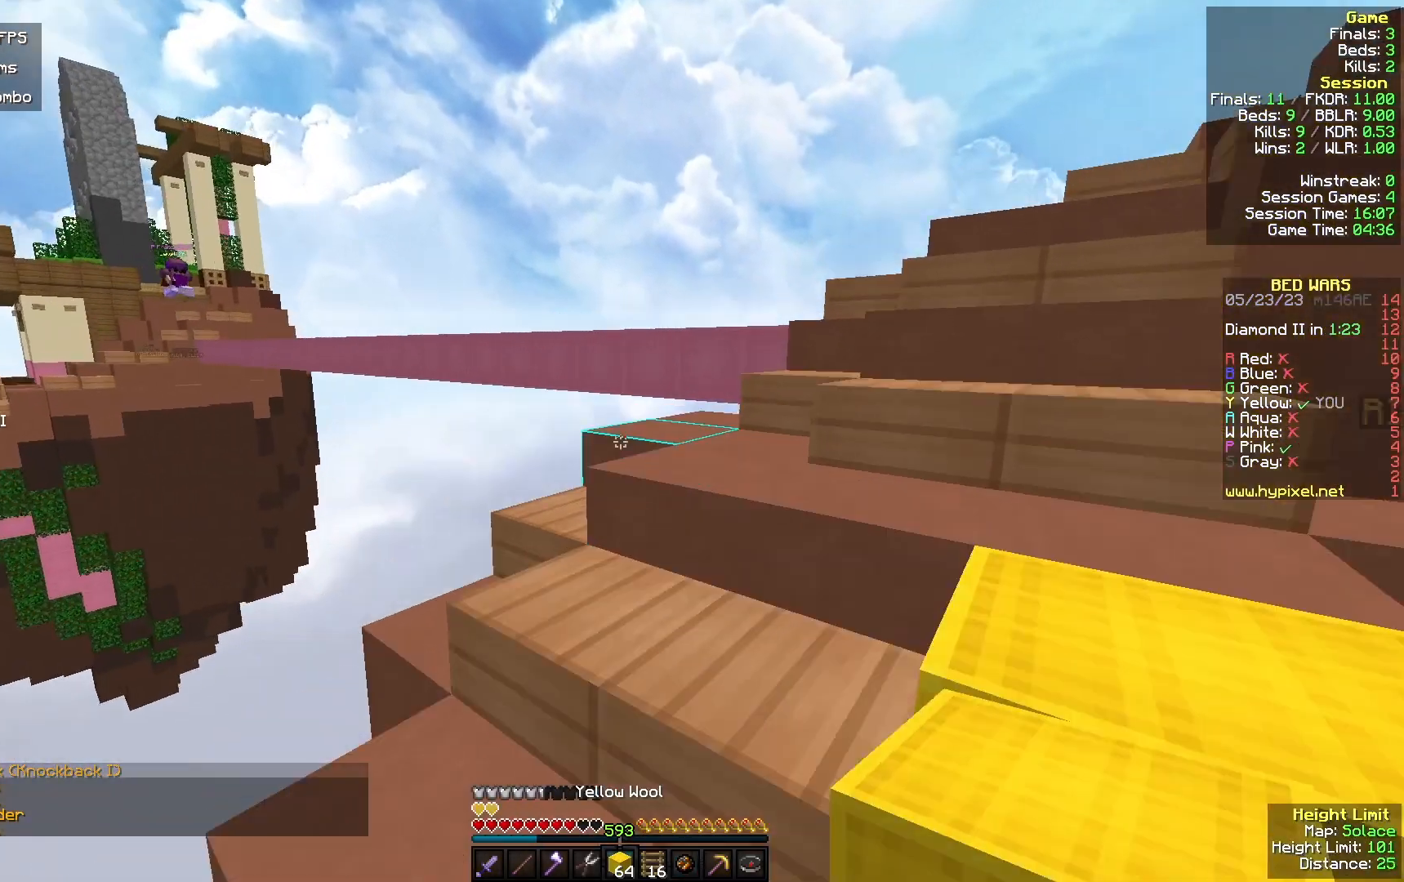
{"keys": [], "mouse": [], "events": [[33, "mouse_left", "down"], [200, "d", "down"], [200, "mouse_left", "up"], [400, "w", "up"], [467, "d", "up"]]}
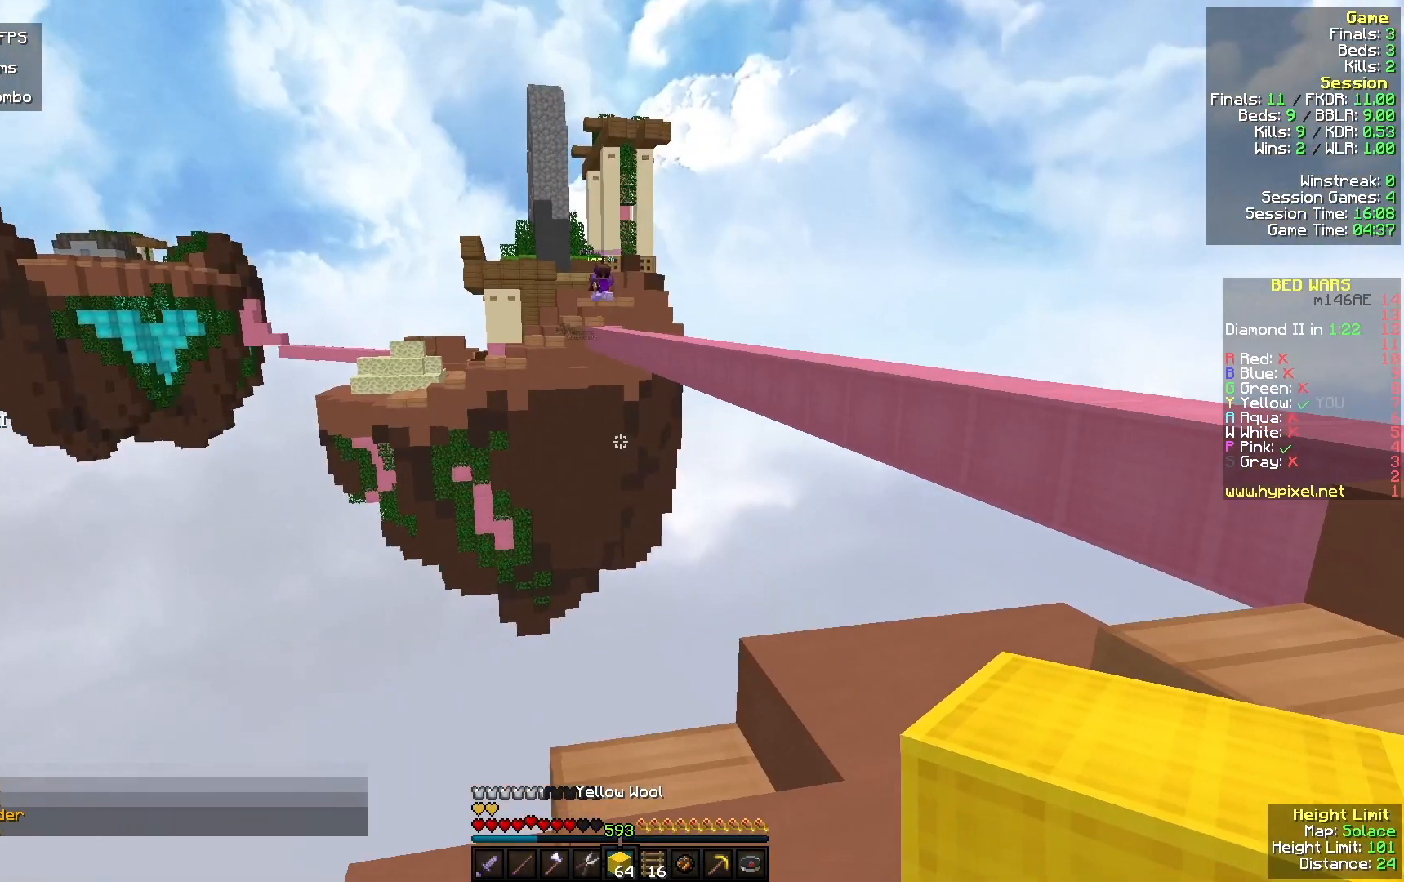
{"keys": ["d"], "mouse": [], "events": [[400, "d", "down"]]}
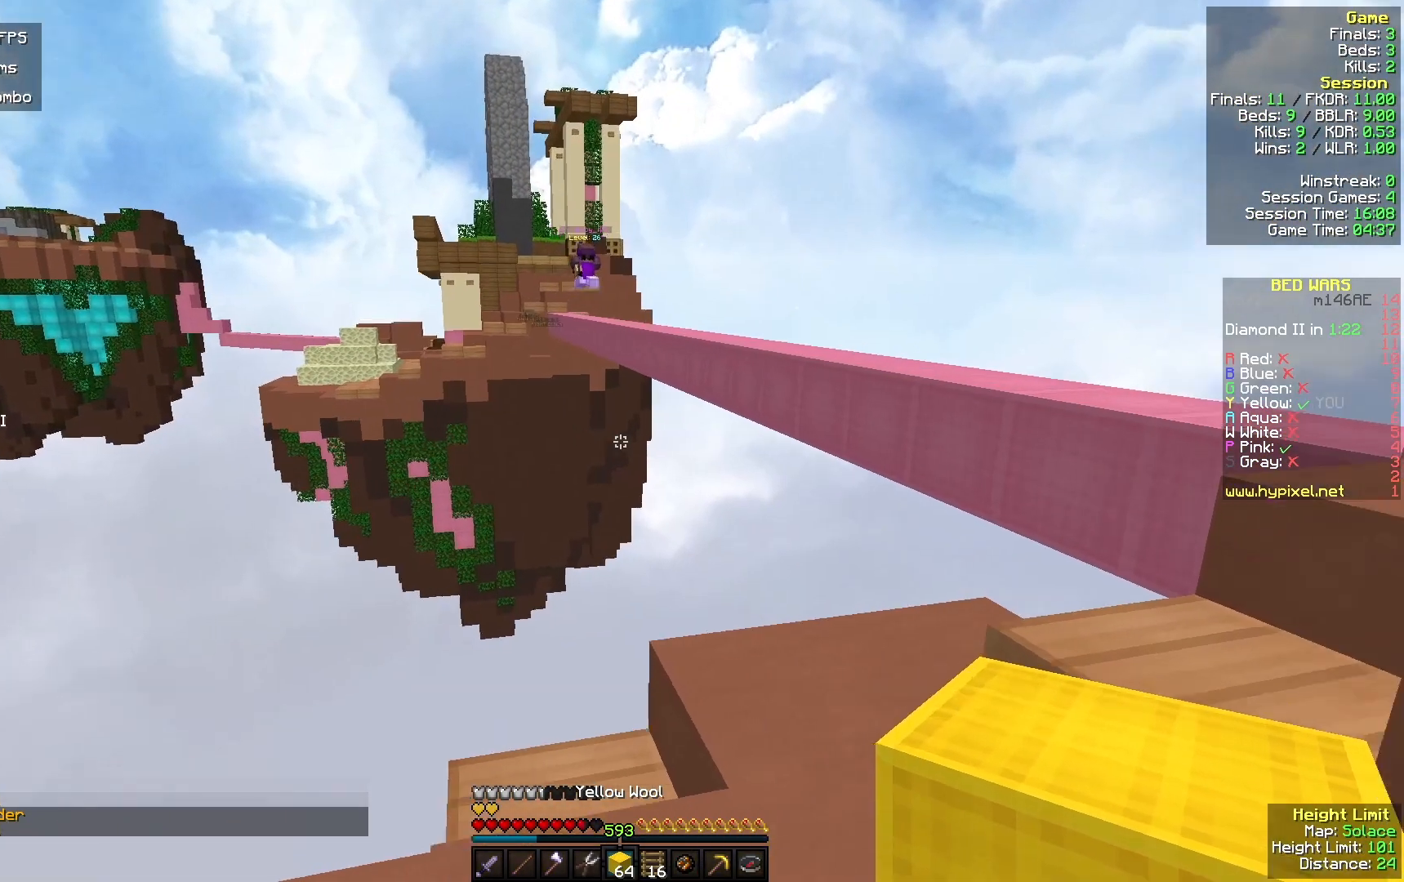
{"keys": ["d"], "mouse": [], "events": []}
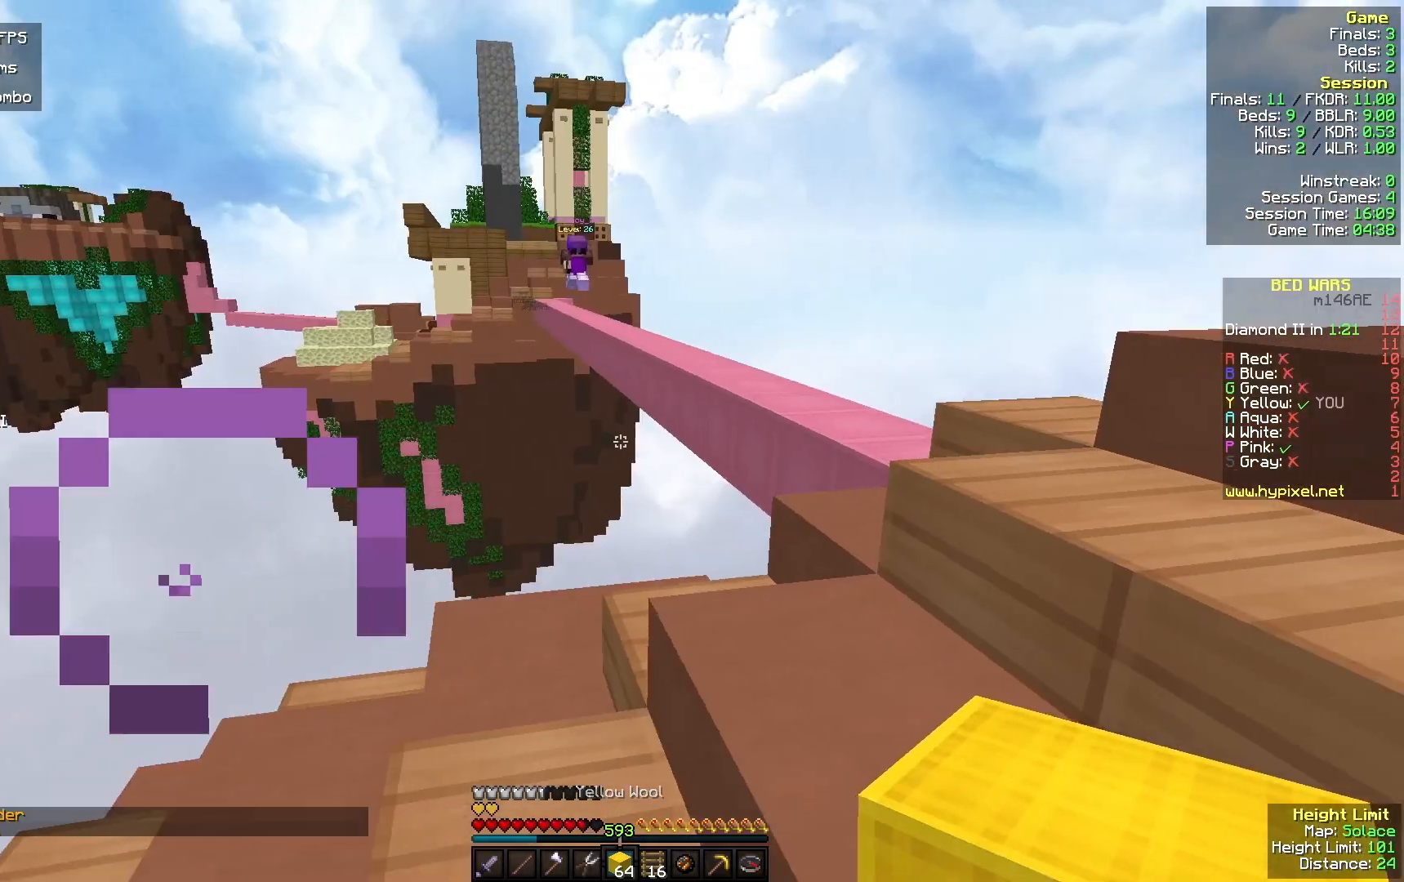
{"keys": ["d", "w"], "mouse": [], "events": [[100, "d", "up"], [200, "w", "down"], [367, "d", "down"]]}
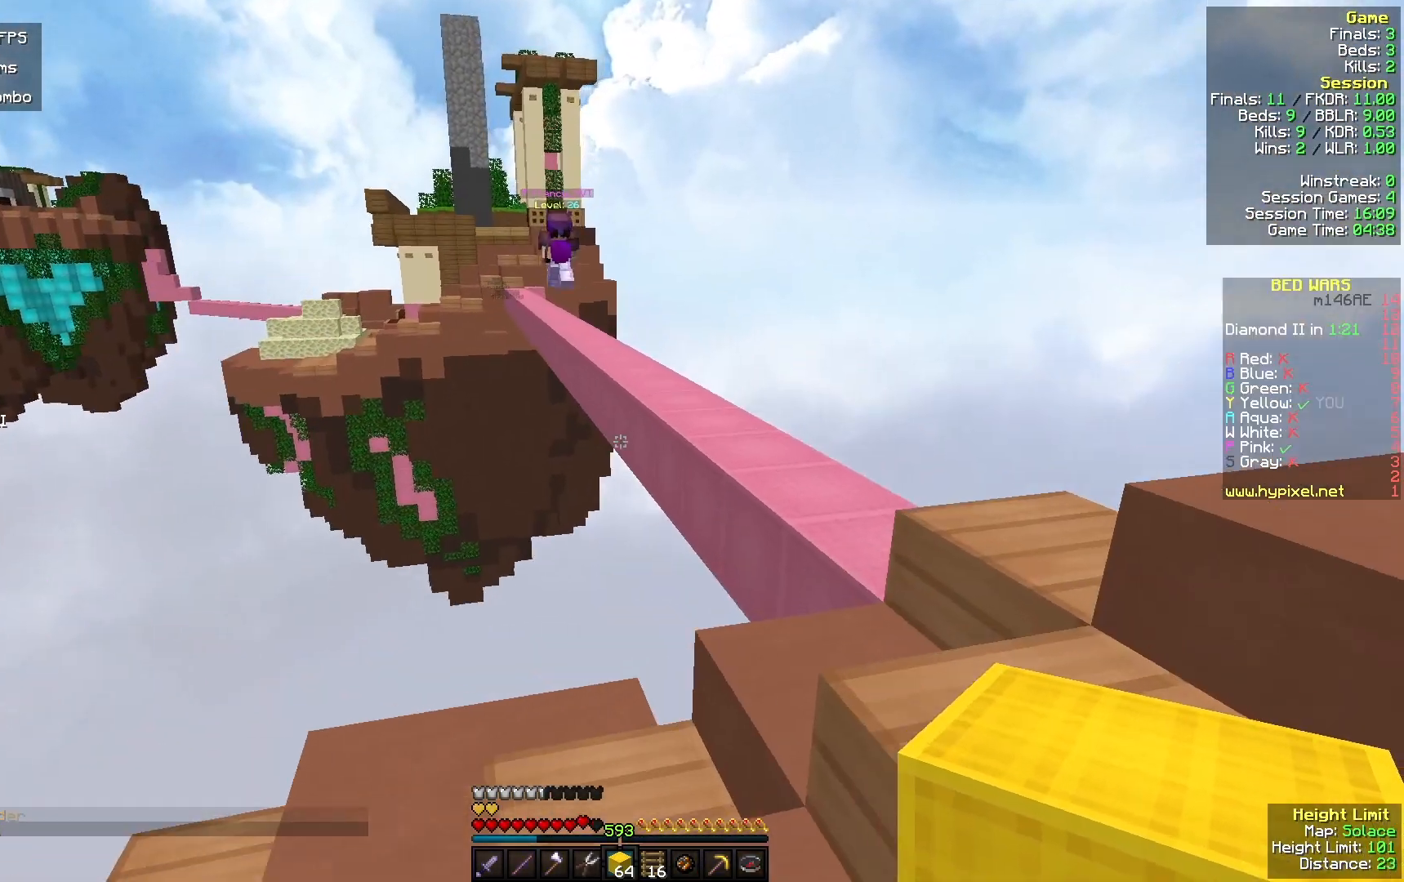
{"keys": [], "mouse": [], "events": [[33, "w", "up"], [100, "d", "up"]]}
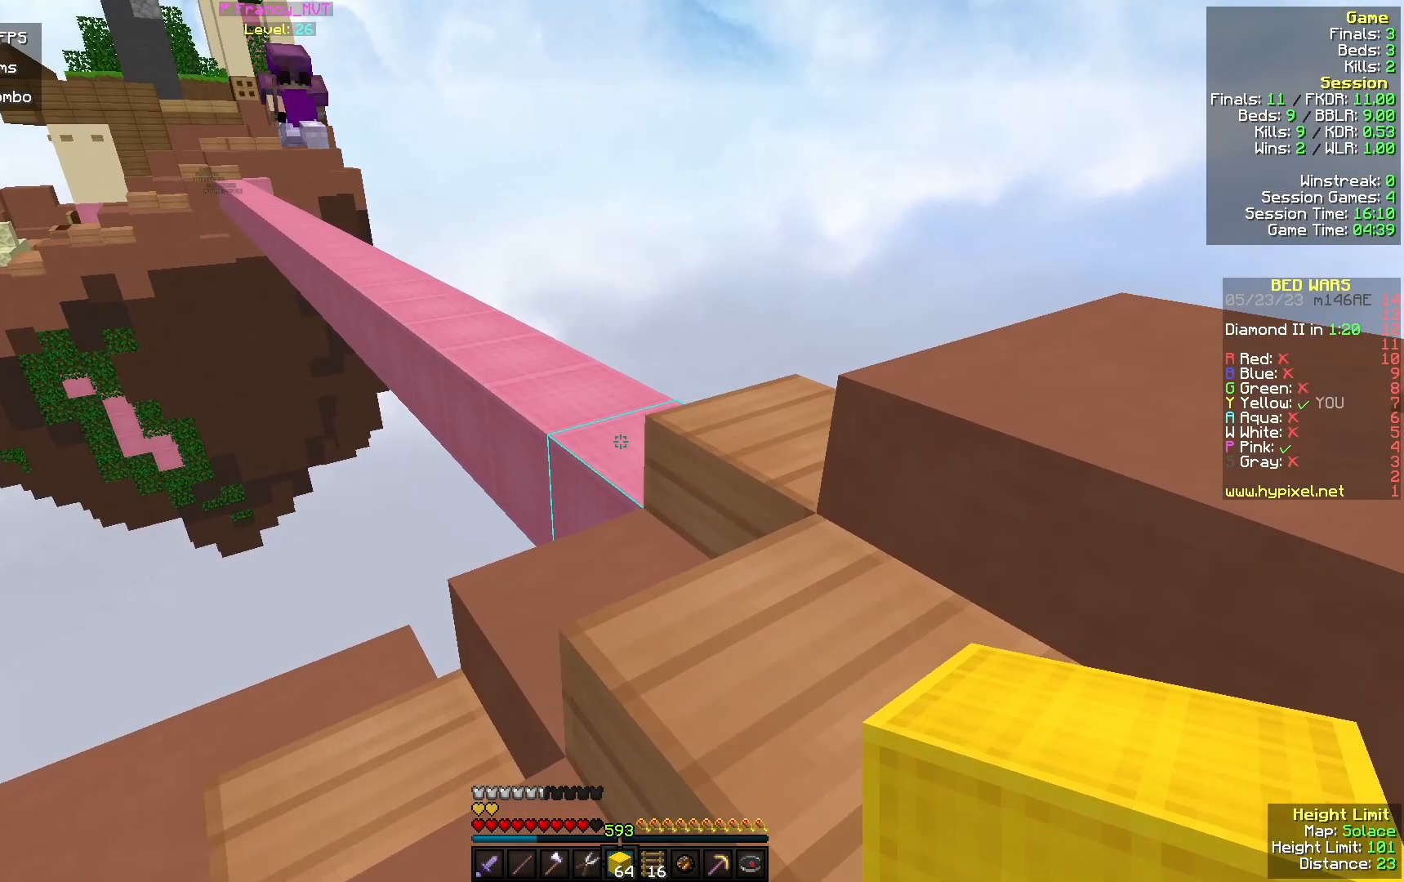
{"keys": [], "mouse": ["right"], "events": [[67, "mouse_right", "down"], [167, "mouse_right", "up"], [200, "mouse_right", "down"], [233, "a", "down"], [300, "s", "down"], [333, "a", "up"], [400, "mouse_right", "up"], [400, "s", "up"], [500, "mouse_right", "down"]]}
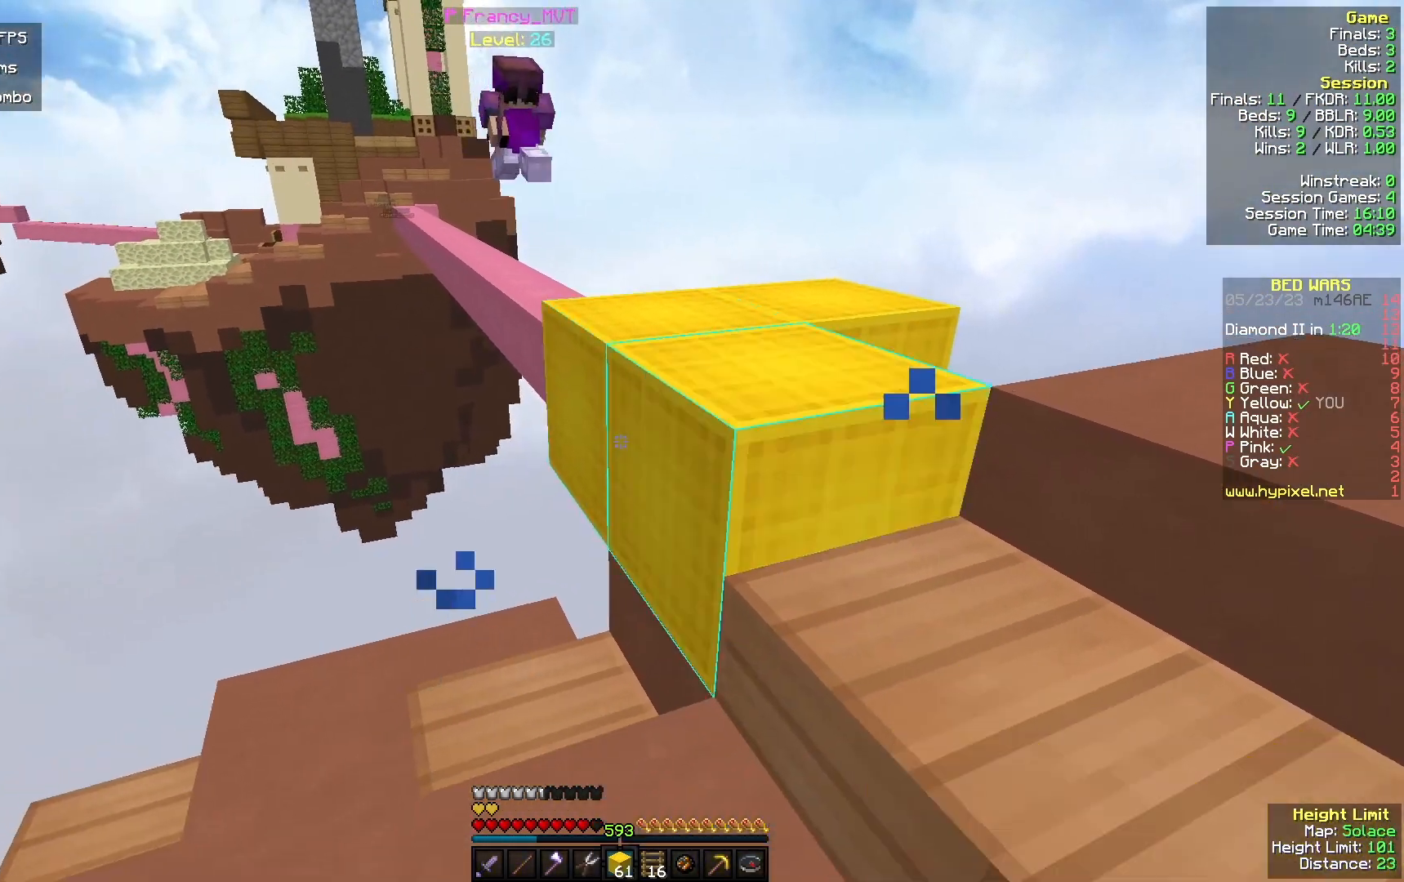
{"keys": [], "mouse": [], "events": [[167, "mouse_right", "up"], [267, "mouse_right", "down"], [400, "mouse_right", "up"]]}
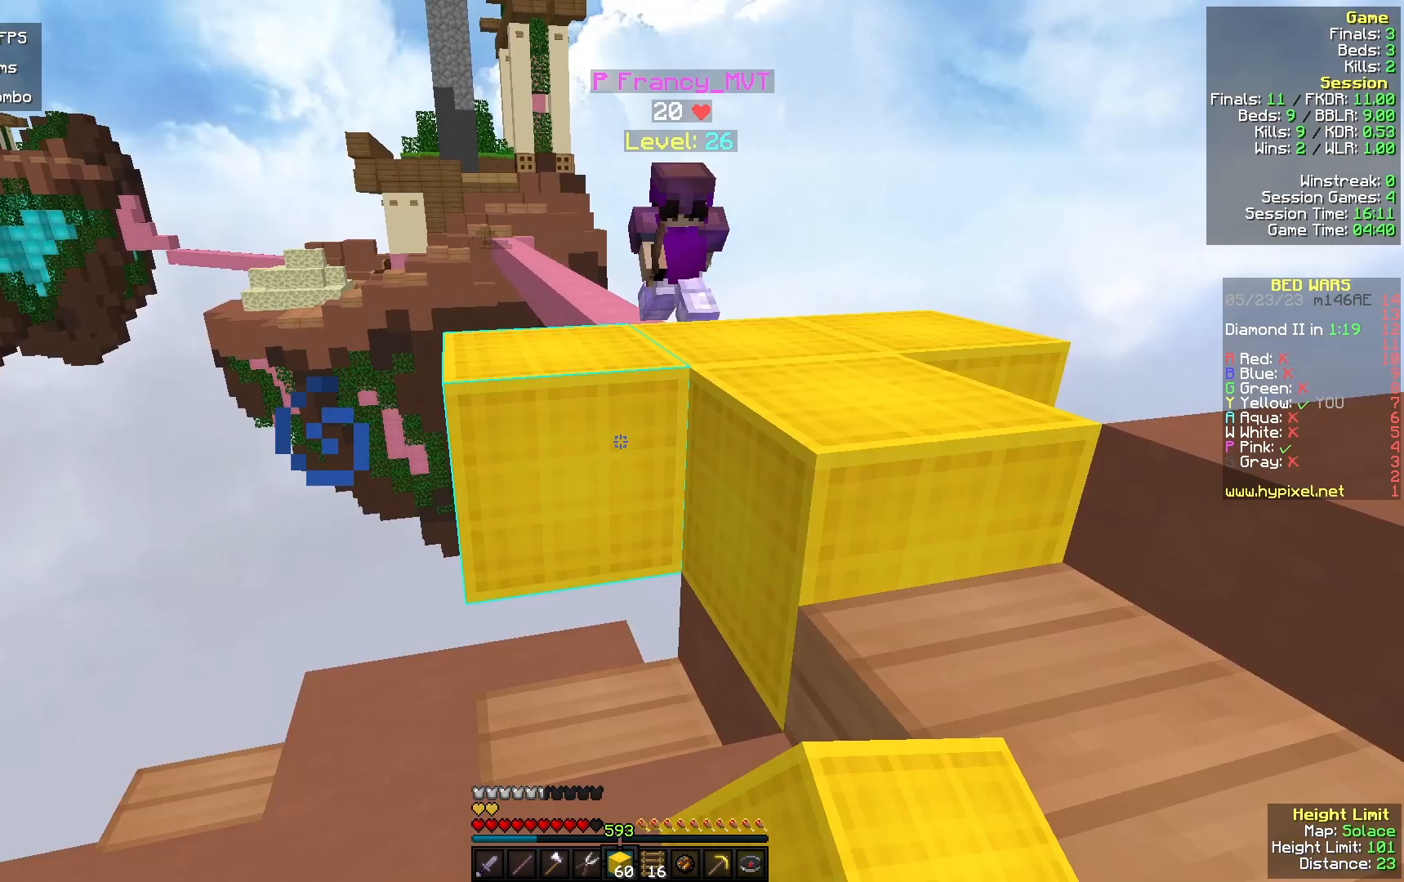
{"keys": ["w"], "mouse": [], "events": [[33, "w", "down"]]}
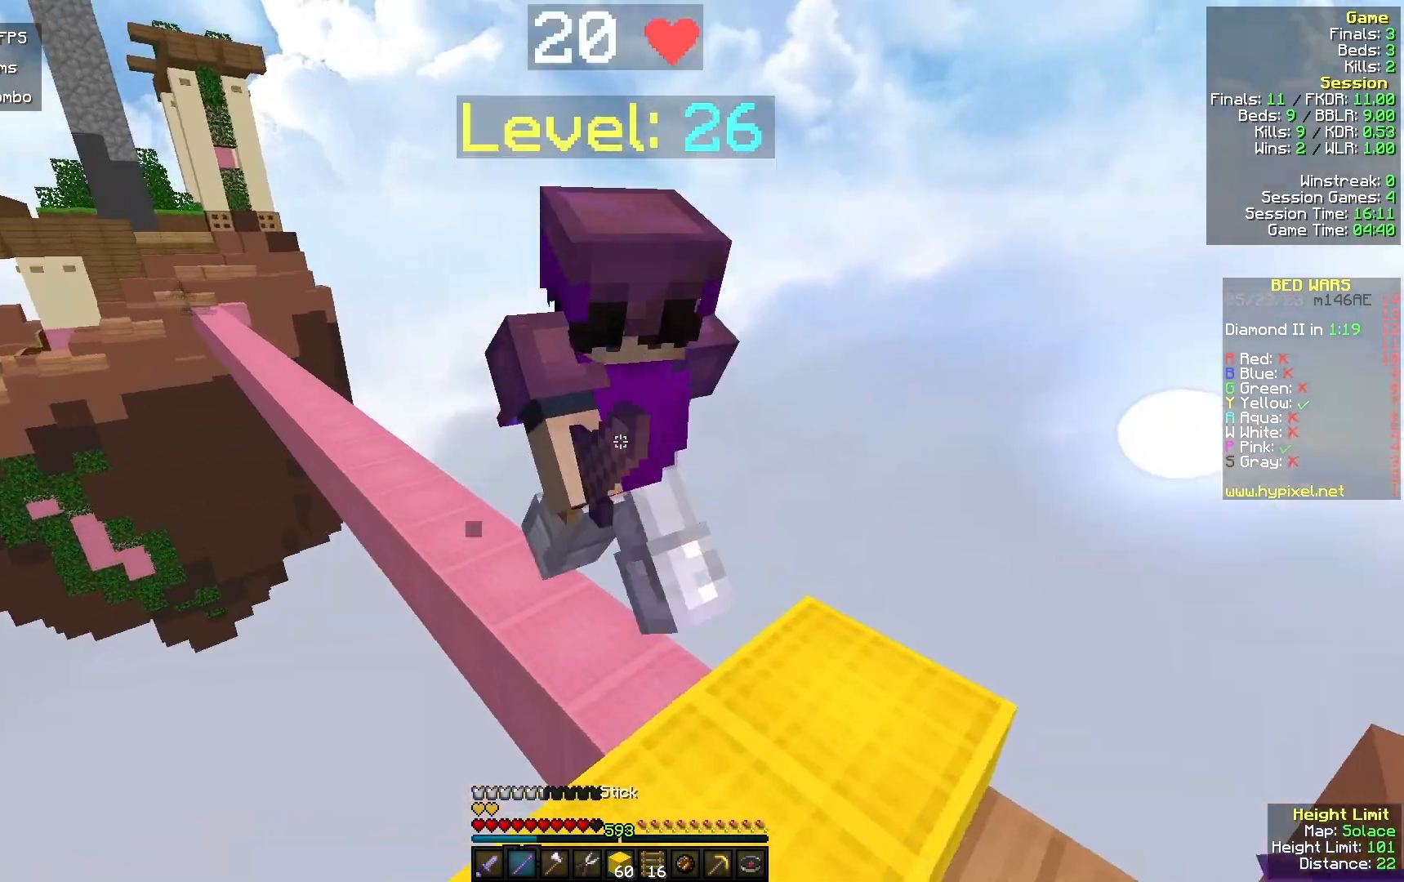
{"keys": ["d", "w"], "mouse": ["left"], "events": [[33, "mouse_left", "down"], [67, "d", "down"], [100, "w", "up"], [300, "w", "down"]]}